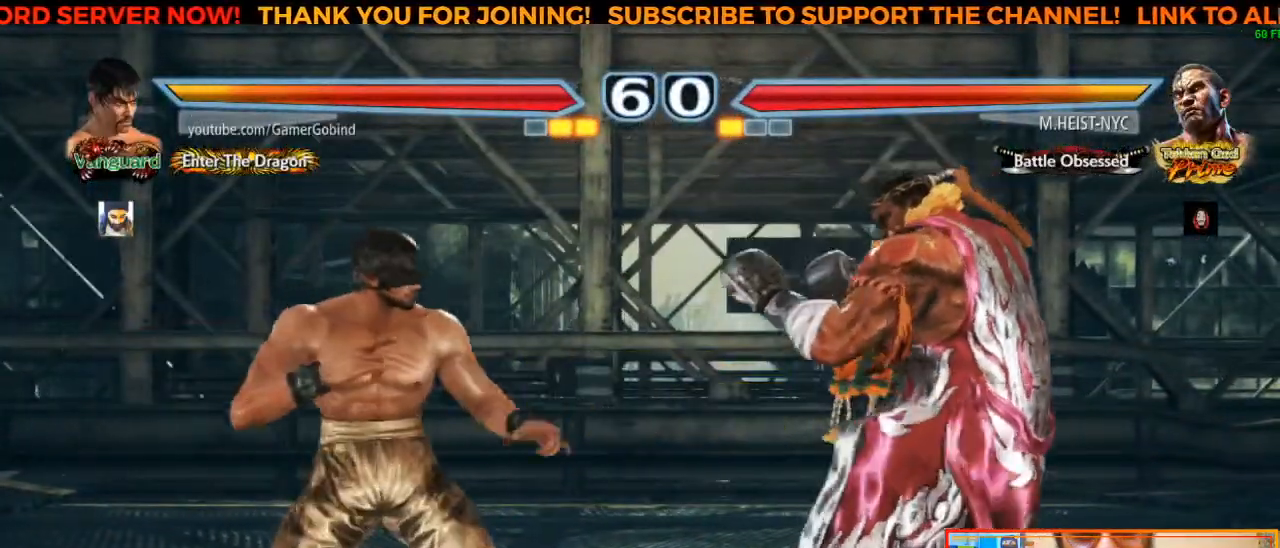
Gameplay with a controller (arcade stick); each line is a JSON object with the inputs held at the frame after it (dt_ms = milliseconds from this image to that frame). "events" lists button and stick changes between this image and that frame as [ms after this image, input, new state], when the widget could be followed in between. Not read: L3 R3.
{"dt_ms": 500, "buttons": [], "left_stick": "left", "events": [[67, "left_stick", "center"], [117, "left_stick", "left"], [233, "left_stick", "center"], [333, "left_stick", "down"], [433, "left_stick", "center"], [483, "left_stick", "left"]]}
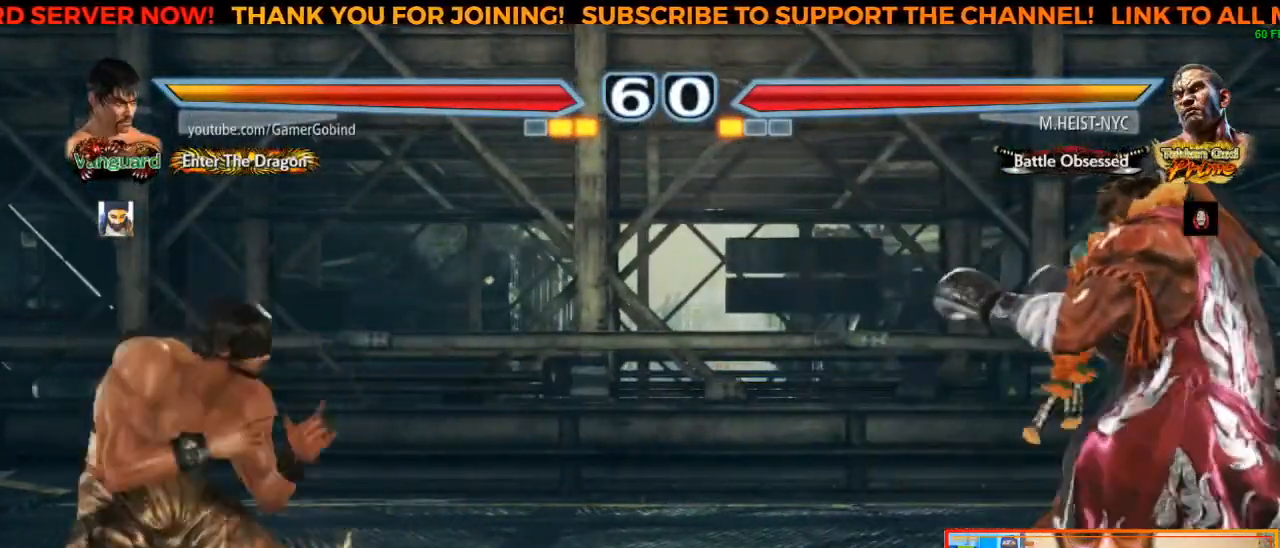
{"dt_ms": 1000, "buttons": [], "left_stick": "center"}
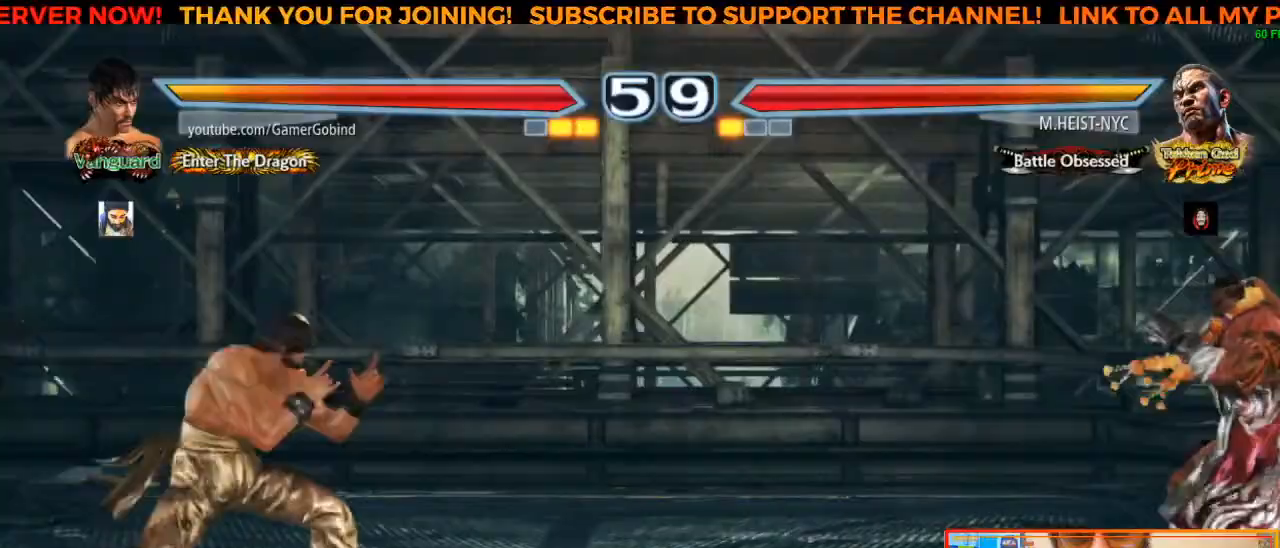
{"dt_ms": 500, "buttons": [], "left_stick": "left", "events": [[33, "left_stick", "left"], [83, "left_stick", "center"], [150, "left_stick", "left"], [200, "left_stick", "center"], [300, "left_stick", "left"], [367, "left_stick", "center"], [467, "left_stick", "left"]]}
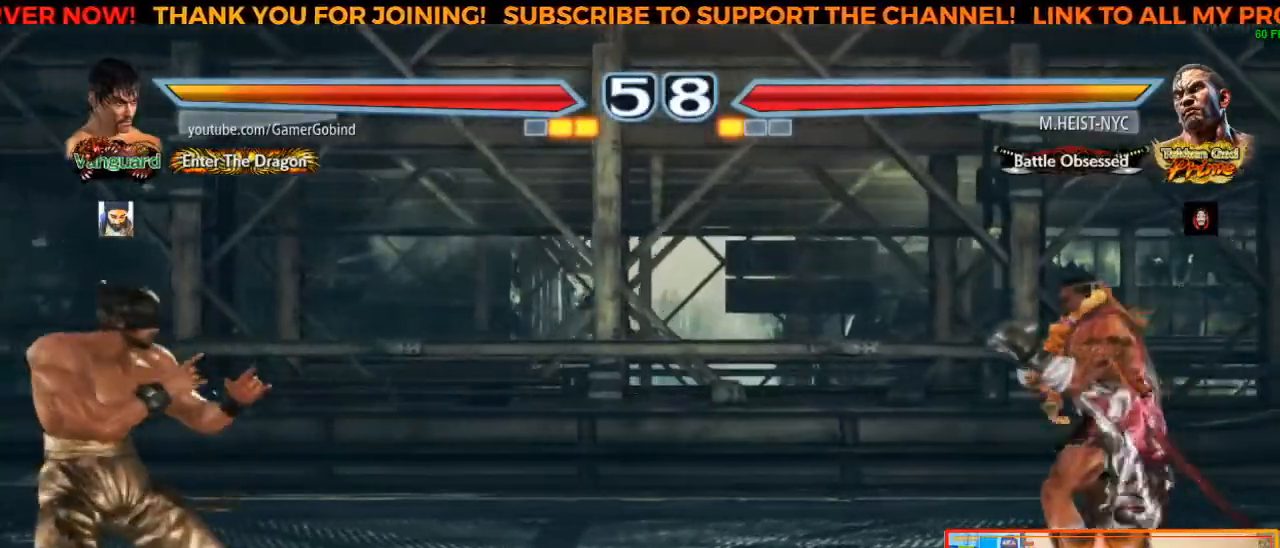
{"dt_ms": 500, "buttons": [], "left_stick": "center", "events": [[67, "left_stick", "center"], [133, "left_stick", "left"], [250, "left_stick", "center"], [367, "left_stick", "left"], [483, "left_stick", "center"]]}
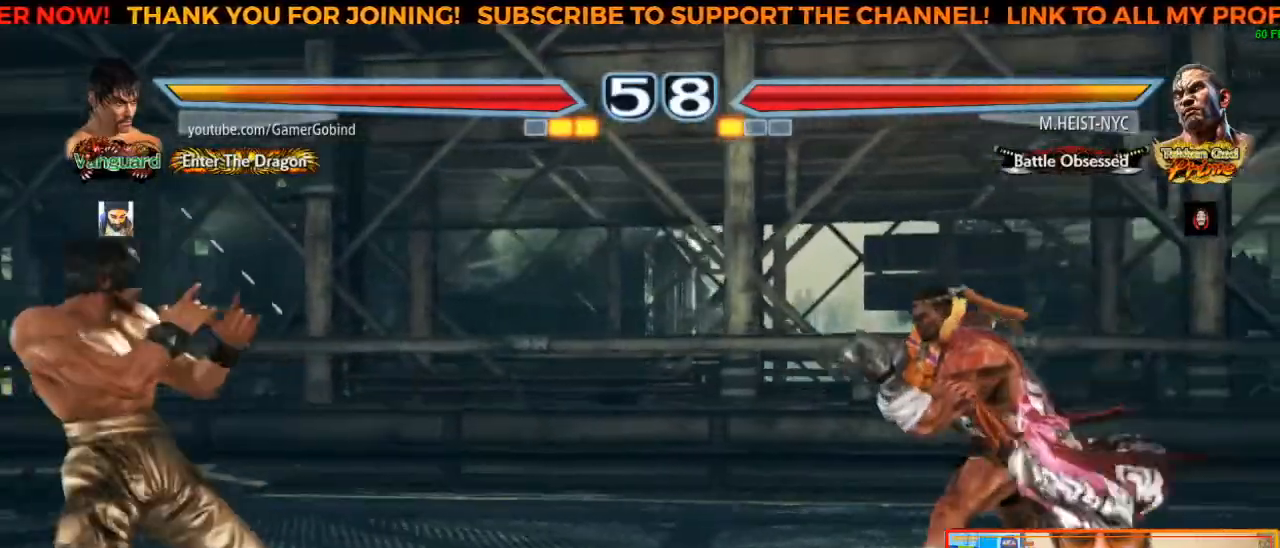
{"dt_ms": 500, "buttons": [], "left_stick": "left", "events": [[133, "left_stick", "right"], [200, "left_stick", "center"], [250, "left_stick", "right"], [367, "left_stick", "center"], [433, "left_stick", "down"], [483, "left_stick", "left"]]}
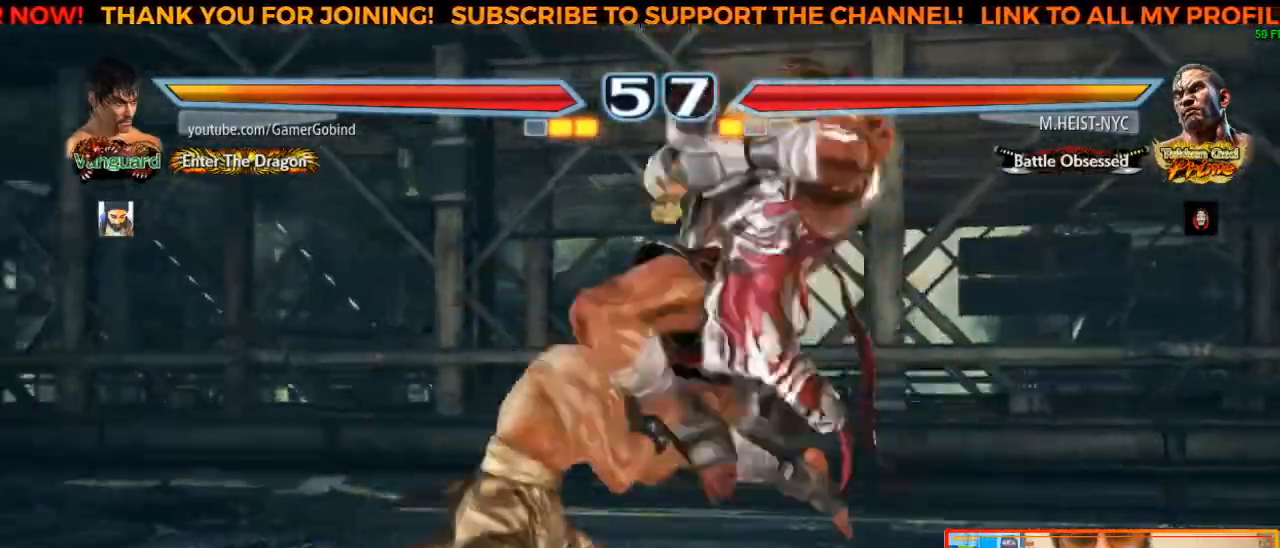
{"dt_ms": 500, "buttons": [], "left_stick": "left", "events": []}
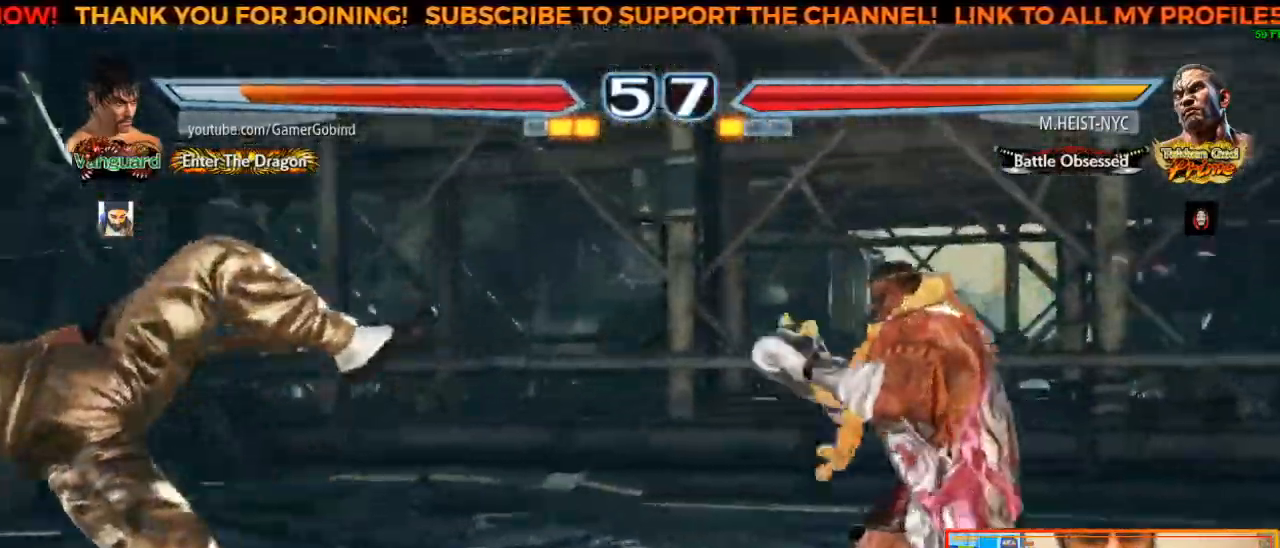
{"dt_ms": 500, "buttons": [], "left_stick": "left"}
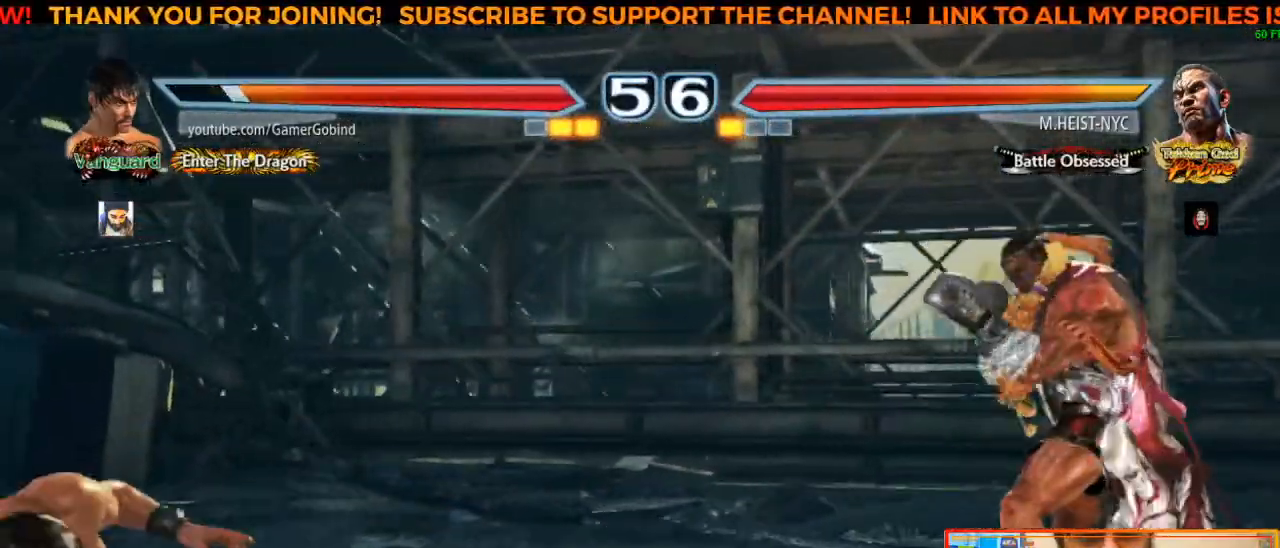
{"dt_ms": 1000, "buttons": [], "left_stick": "center"}
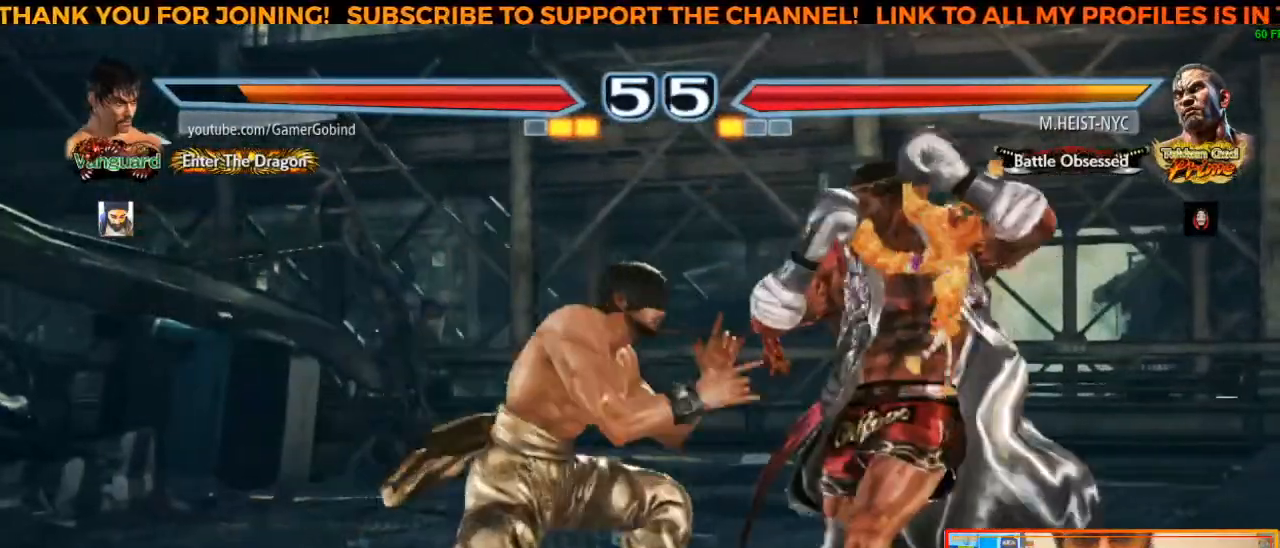
{"dt_ms": 500, "buttons": [], "left_stick": "center", "events": [[50, "CROSS", "down"], [167, "CROSS", "up"], [233, "CROSS", "down"], [317, "CROSS", "up"], [367, "CROSS", "down"], [450, "CROSS", "up"]]}
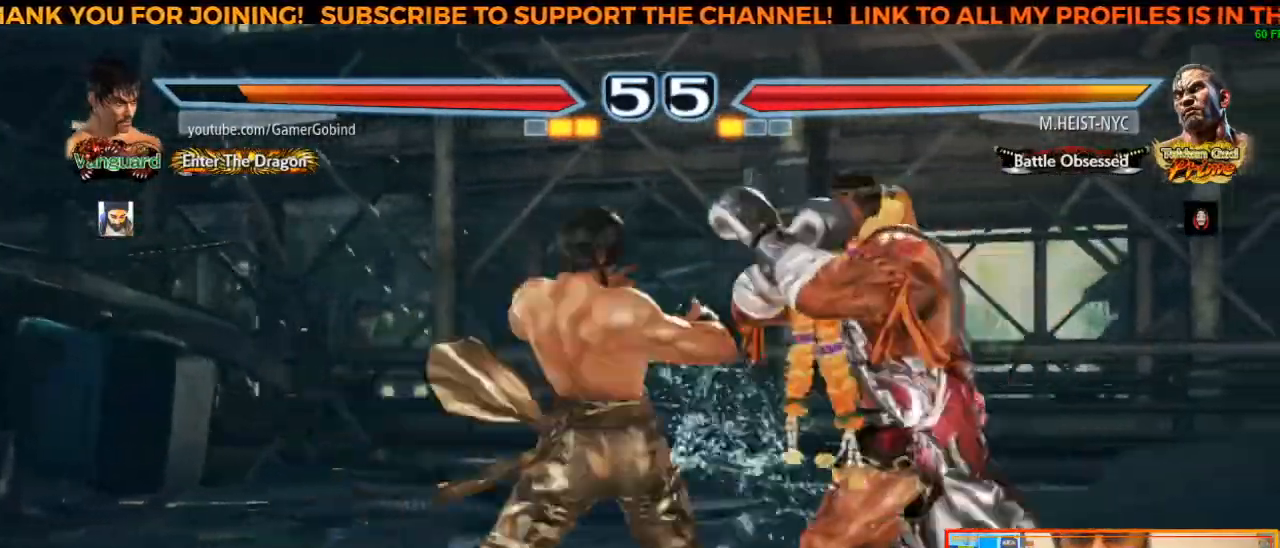
{"dt_ms": 500, "buttons": [], "left_stick": "left"}
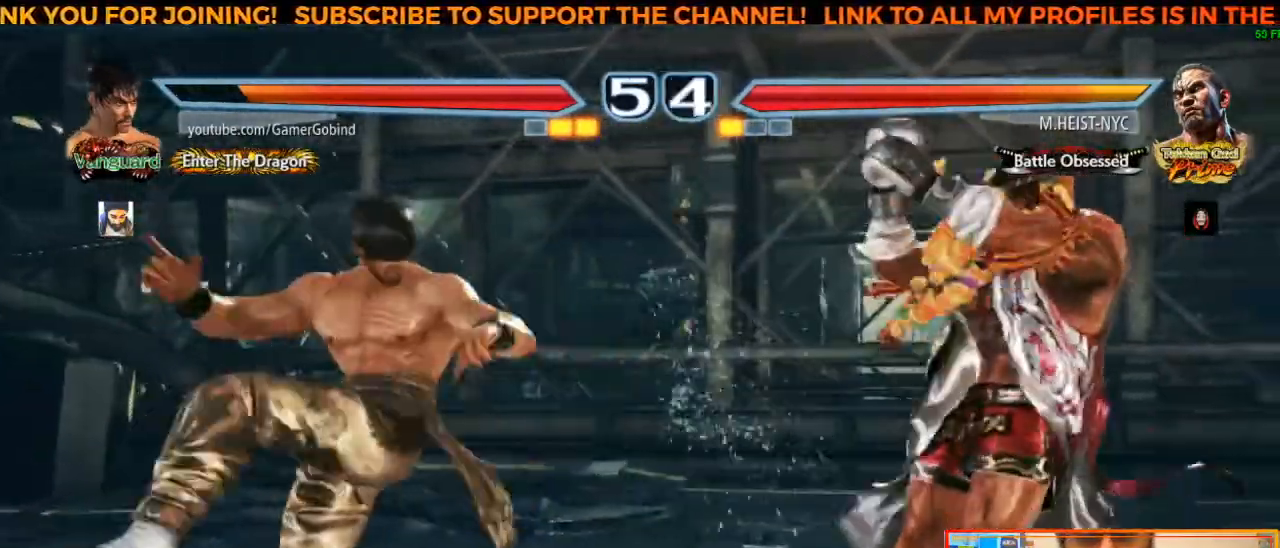
{"dt_ms": 500, "buttons": [], "left_stick": "left", "events": []}
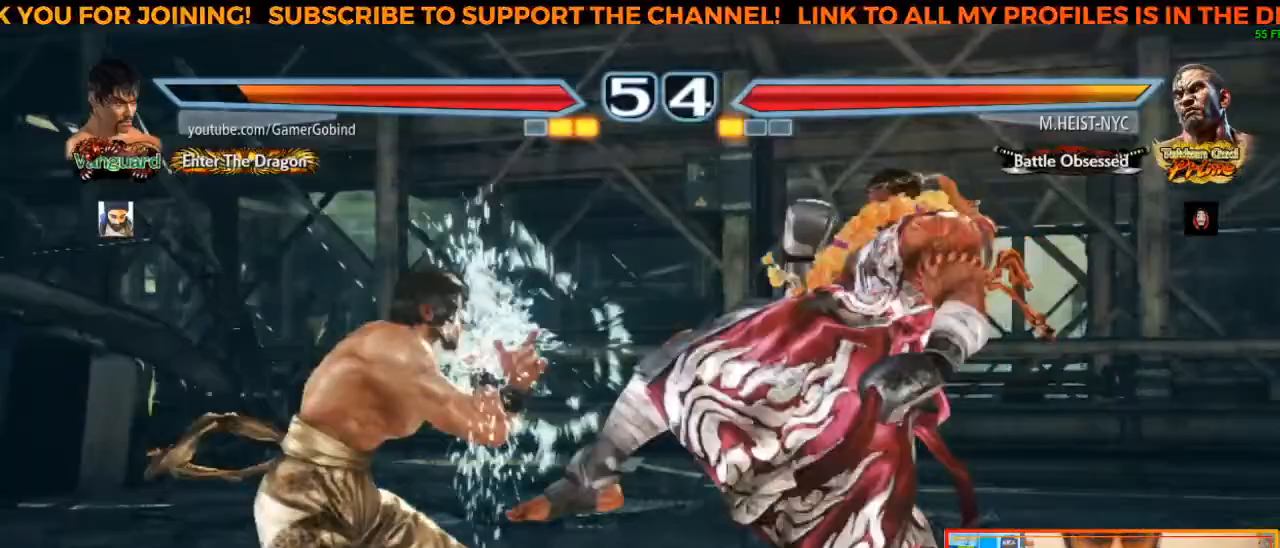
{"dt_ms": 1000, "buttons": [], "left_stick": "right"}
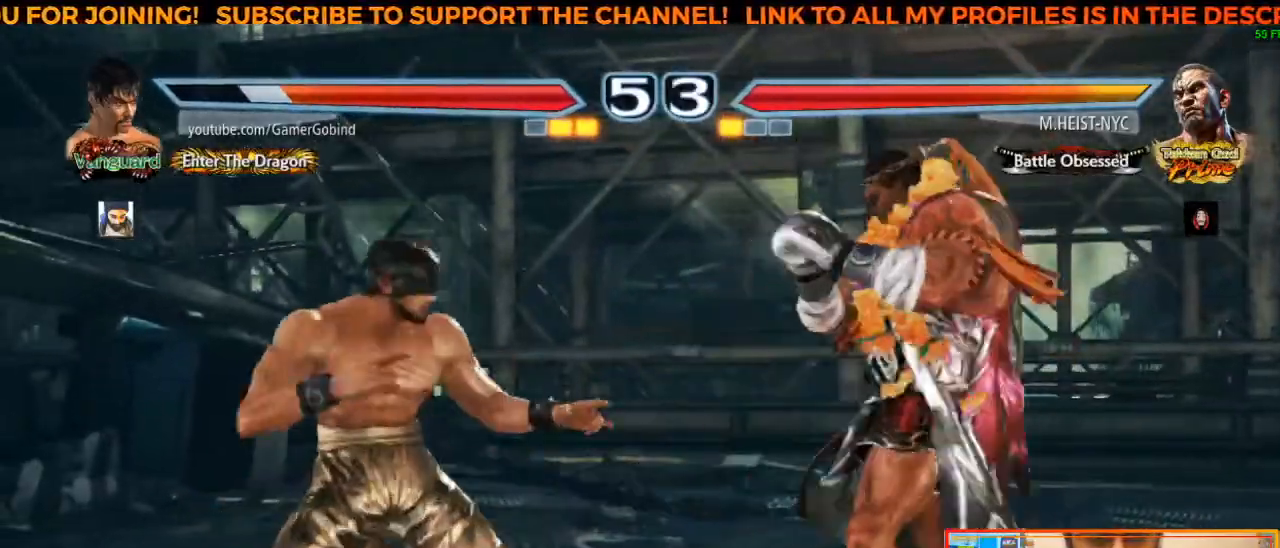
{"dt_ms": 500, "buttons": [], "left_stick": "center"}
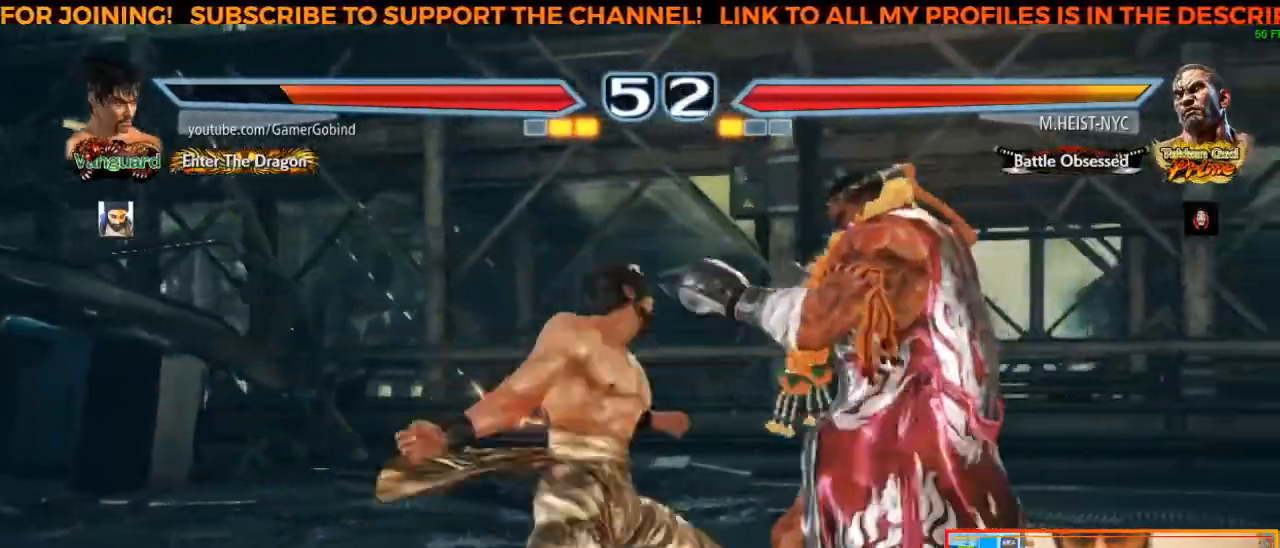
{"dt_ms": 500, "buttons": [], "left_stick": "right", "events": [[500, "left_stick", "right"]]}
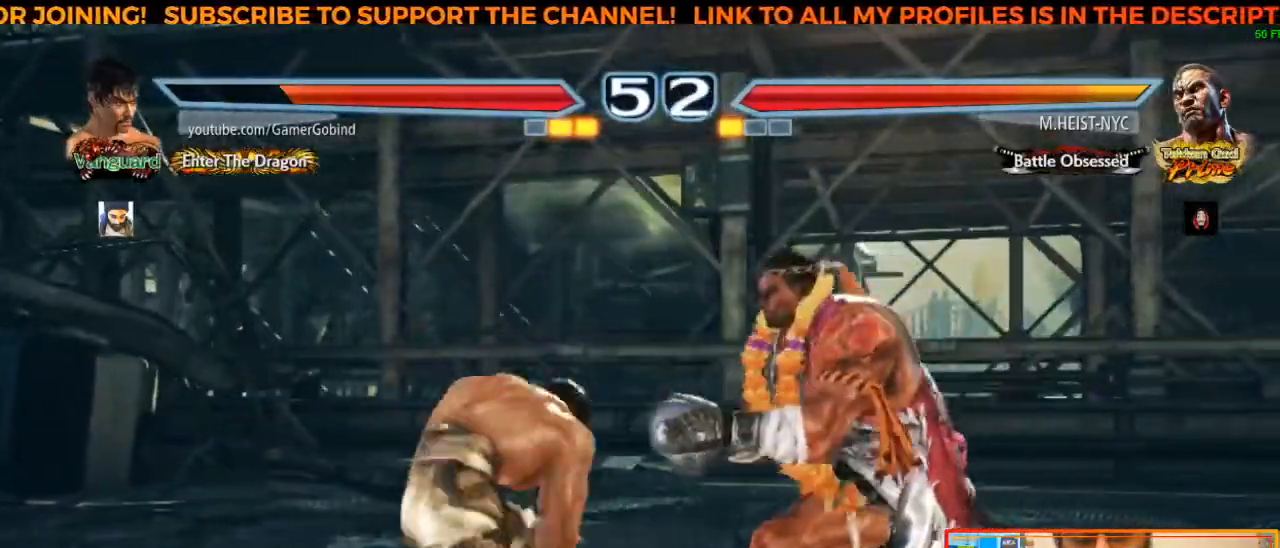
{"dt_ms": 500, "buttons": [], "left_stick": "center"}
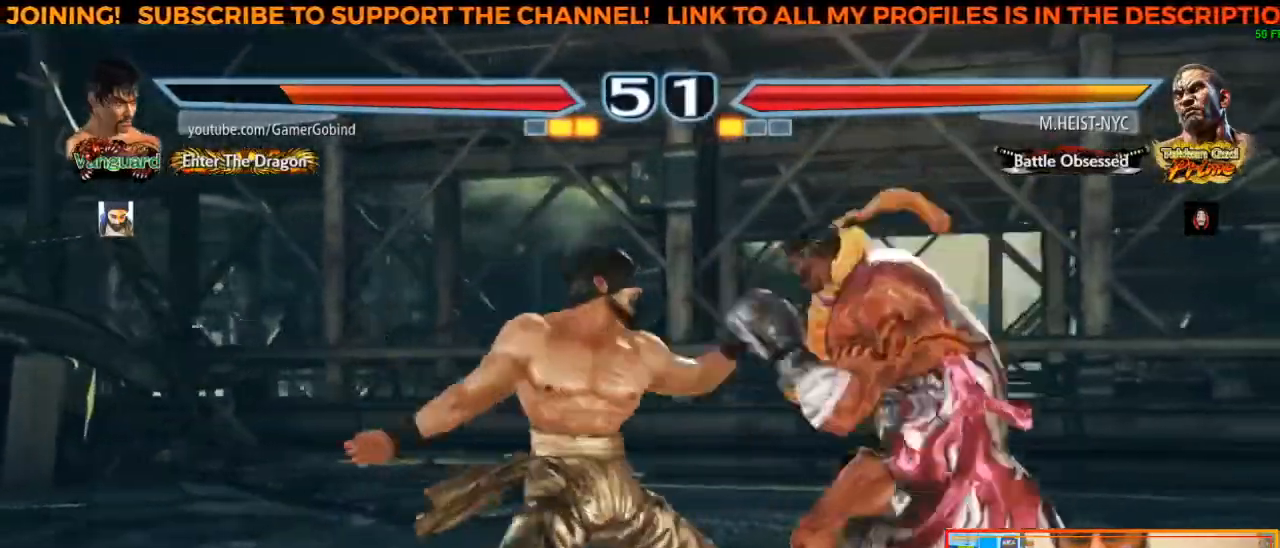
{"dt_ms": 500, "buttons": [], "left_stick": "center", "events": []}
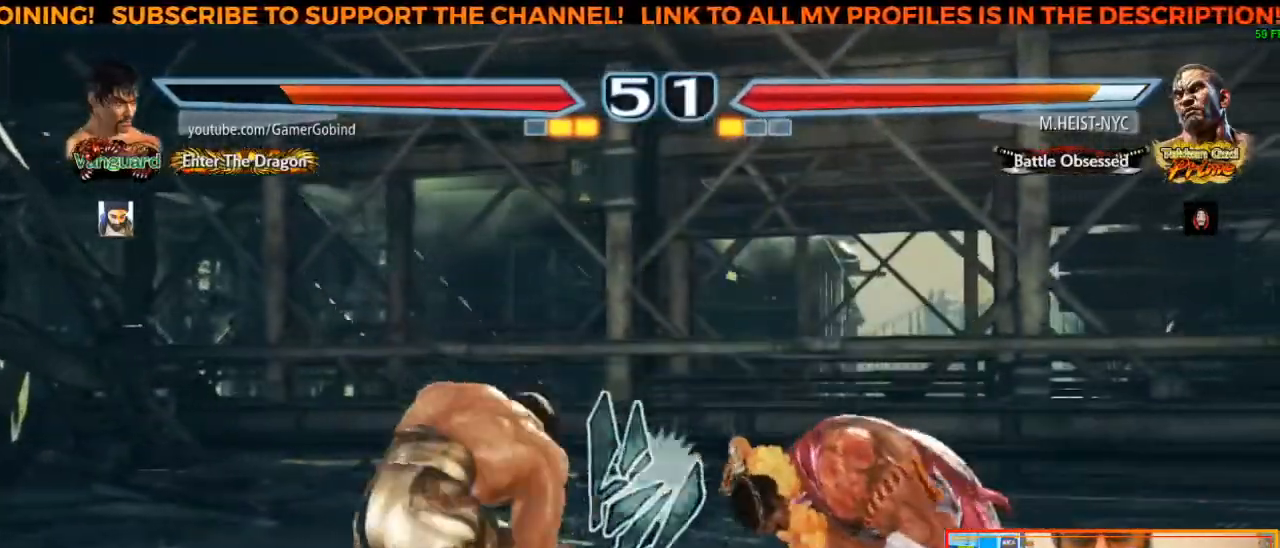
{"dt_ms": 500, "buttons": [], "left_stick": "center"}
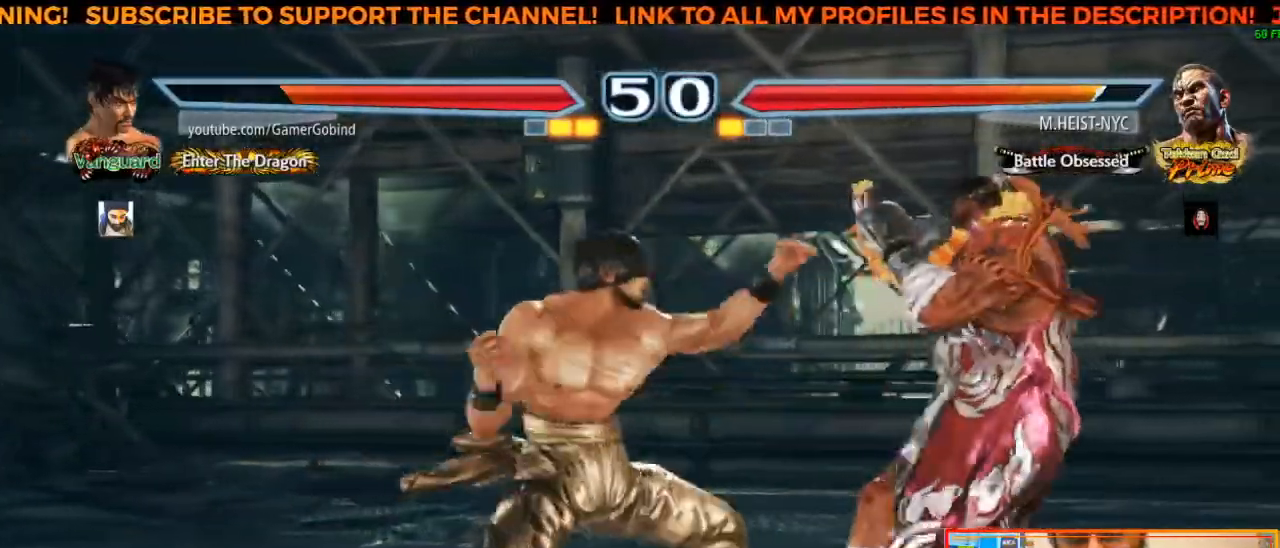
{"dt_ms": 500, "buttons": [], "left_stick": "center", "events": []}
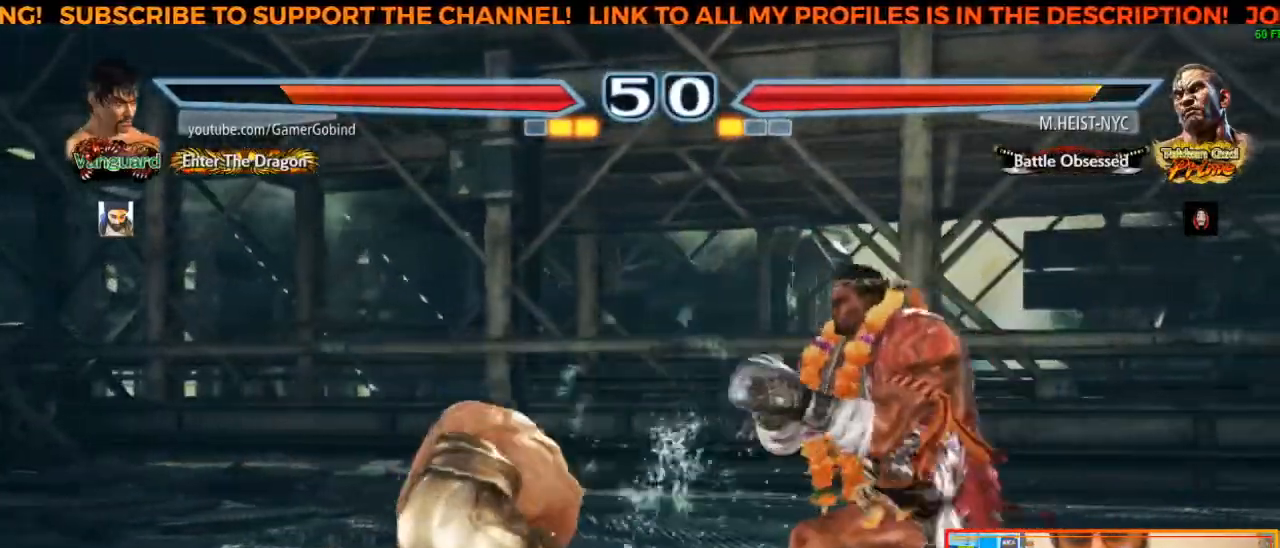
{"dt_ms": 500, "buttons": [], "left_stick": "center", "events": [[33, "left_stick", "down-right"], [50, "R2", "down"], [300, "left_stick", "center"], [317, "R2", "up"]]}
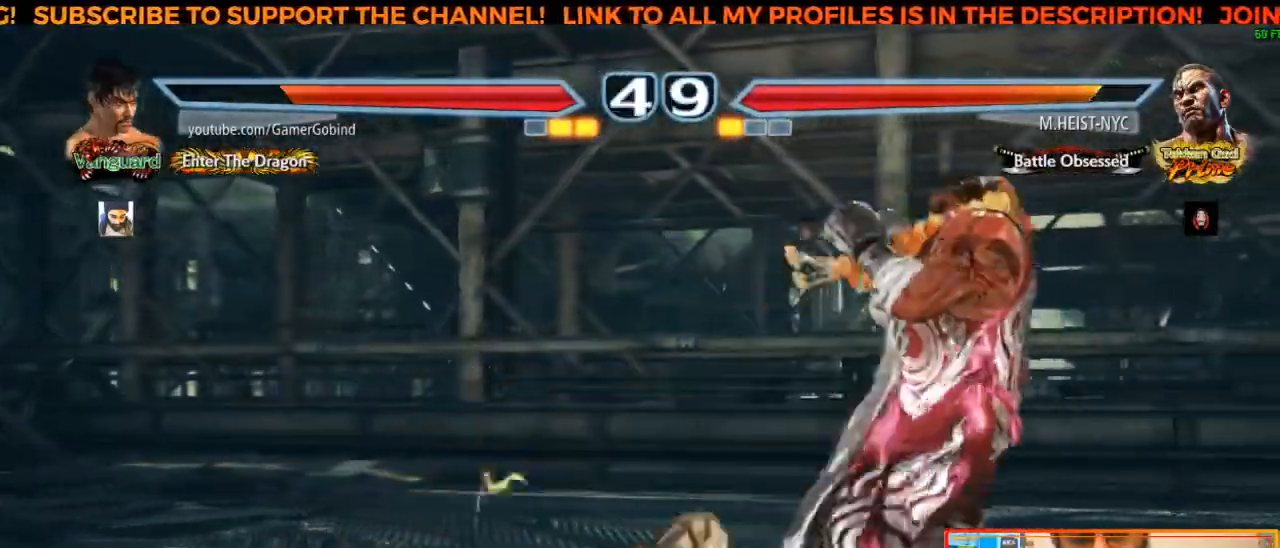
{"dt_ms": 500, "buttons": [], "left_stick": "left", "events": [[400, "left_stick", "left"]]}
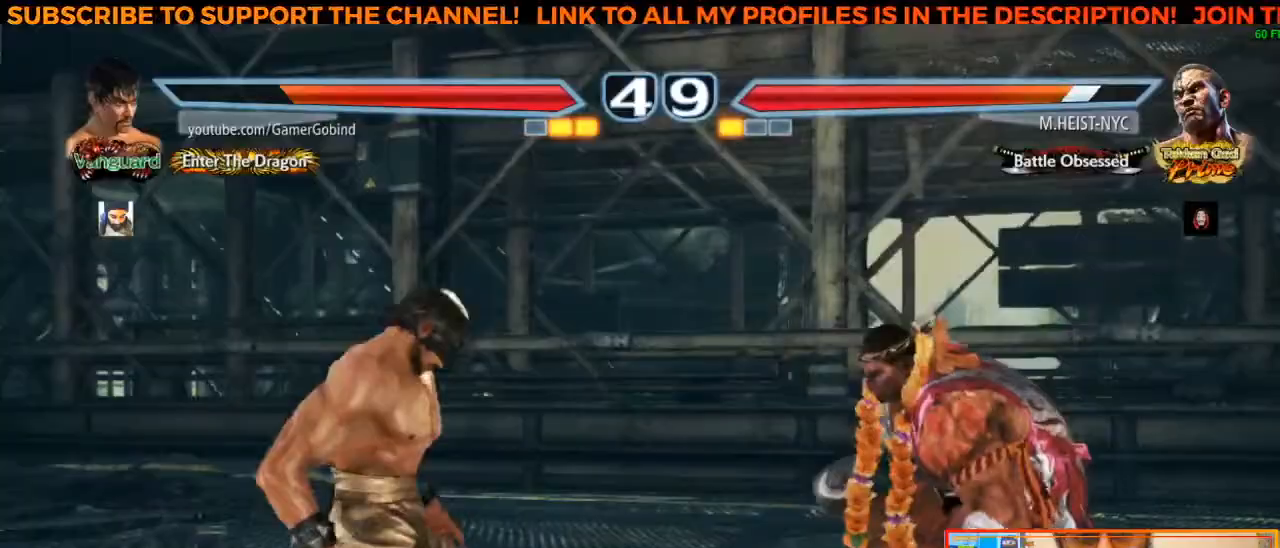
{"dt_ms": 500, "buttons": [], "left_stick": "center", "events": [[300, "left_stick", "center"]]}
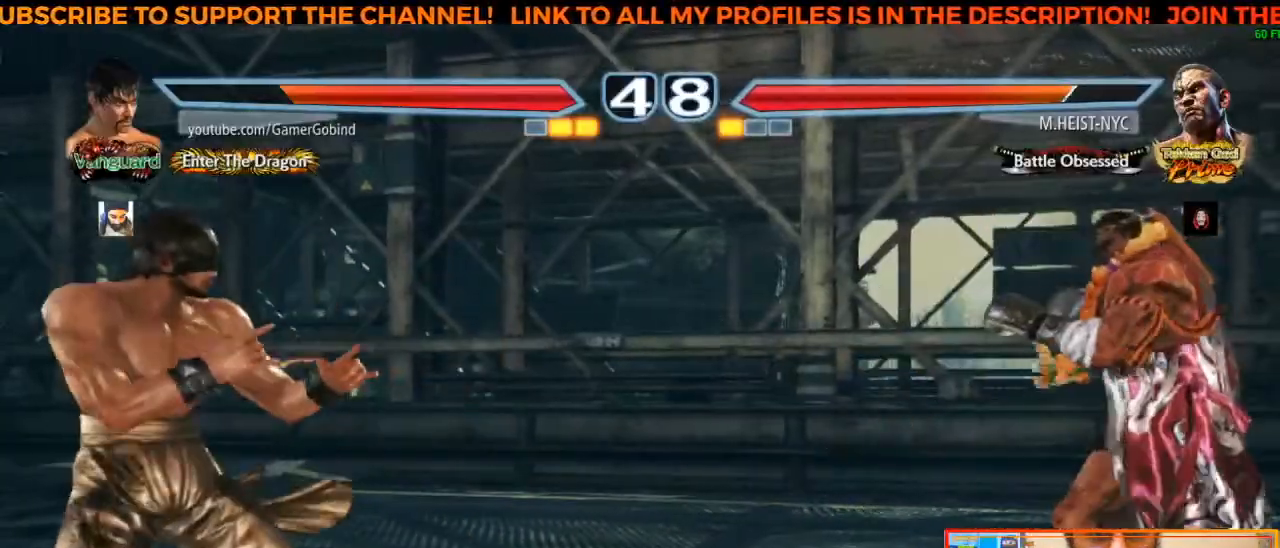
{"dt_ms": 500, "buttons": [], "left_stick": "center", "events": [[17, "left_stick", "down"], [83, "left_stick", "center"], [167, "left_stick", "left"], [233, "left_stick", "center"], [283, "left_stick", "left"], [383, "left_stick", "center"]]}
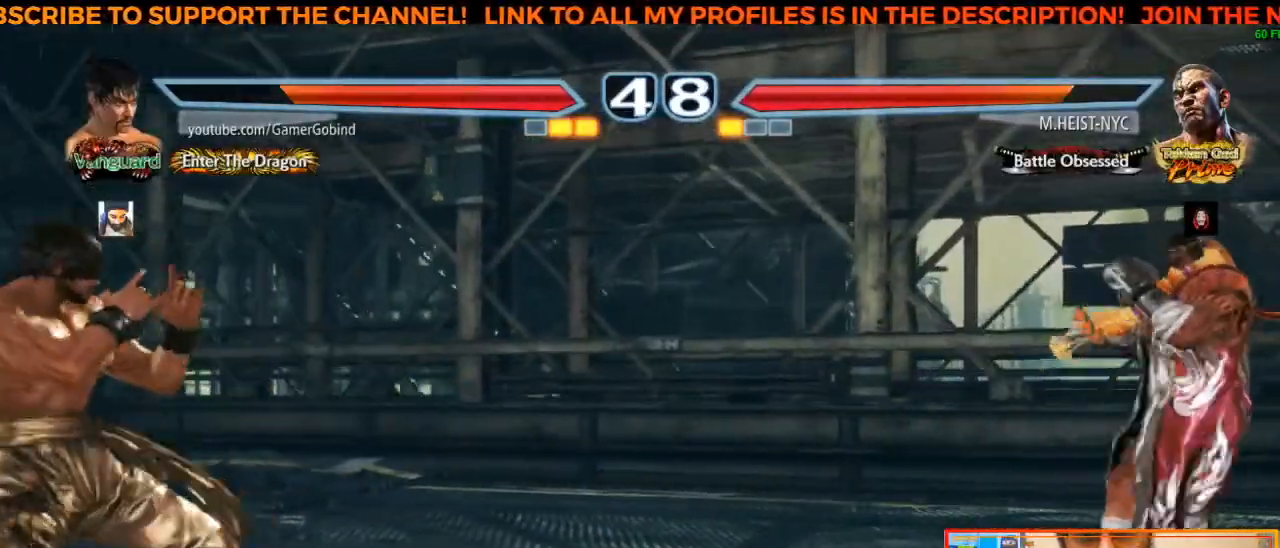
{"dt_ms": 500, "buttons": [], "left_stick": "center", "events": [[117, "left_stick", "down"], [217, "left_stick", "center"]]}
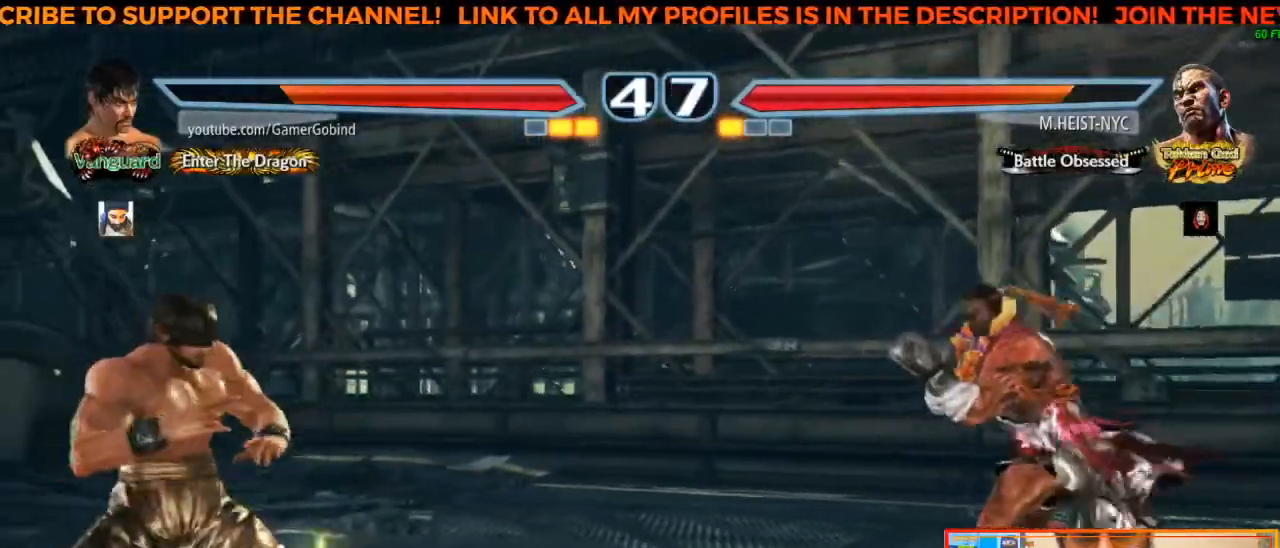
{"dt_ms": 500, "buttons": ["SQUARE"], "left_stick": "center", "events": [[33, "SQUARE", "down"], [217, "SQUARE", "up"], [383, "left_stick", "right"], [417, "SQUARE", "down"], [483, "left_stick", "center"]]}
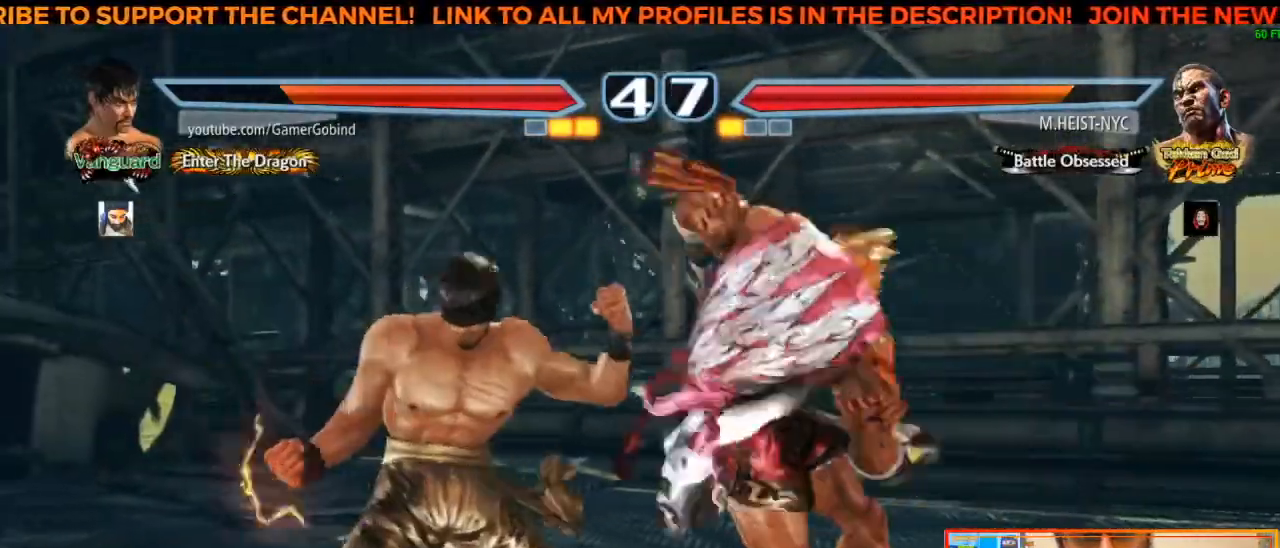
{"dt_ms": 500, "buttons": [], "left_stick": "center"}
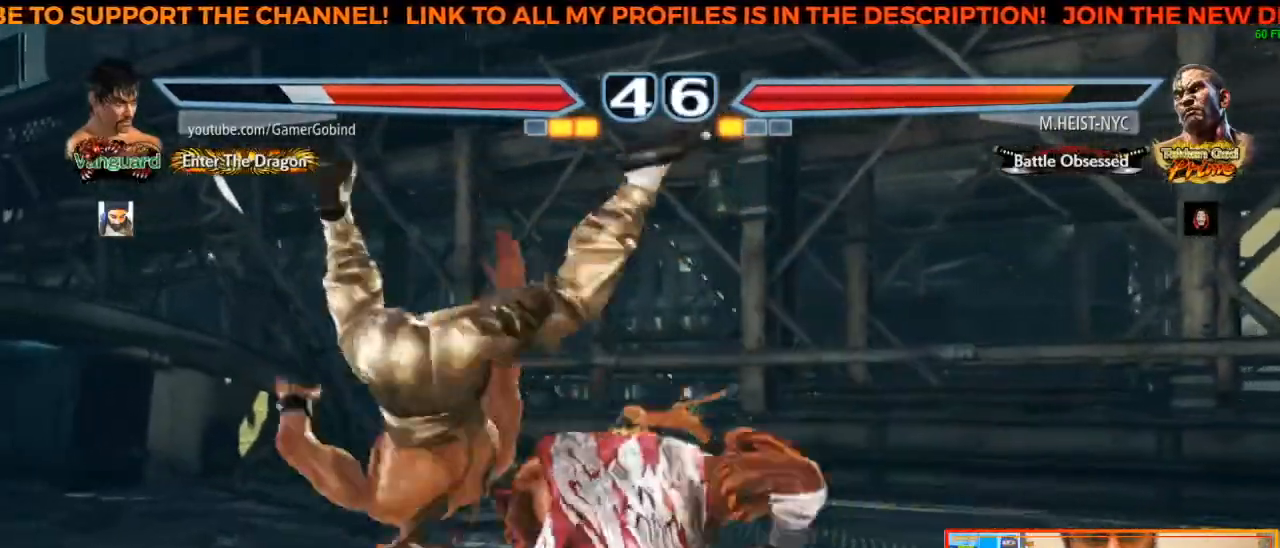
{"dt_ms": 500, "buttons": [], "left_stick": "left", "events": [[50, "left_stick", "left"]]}
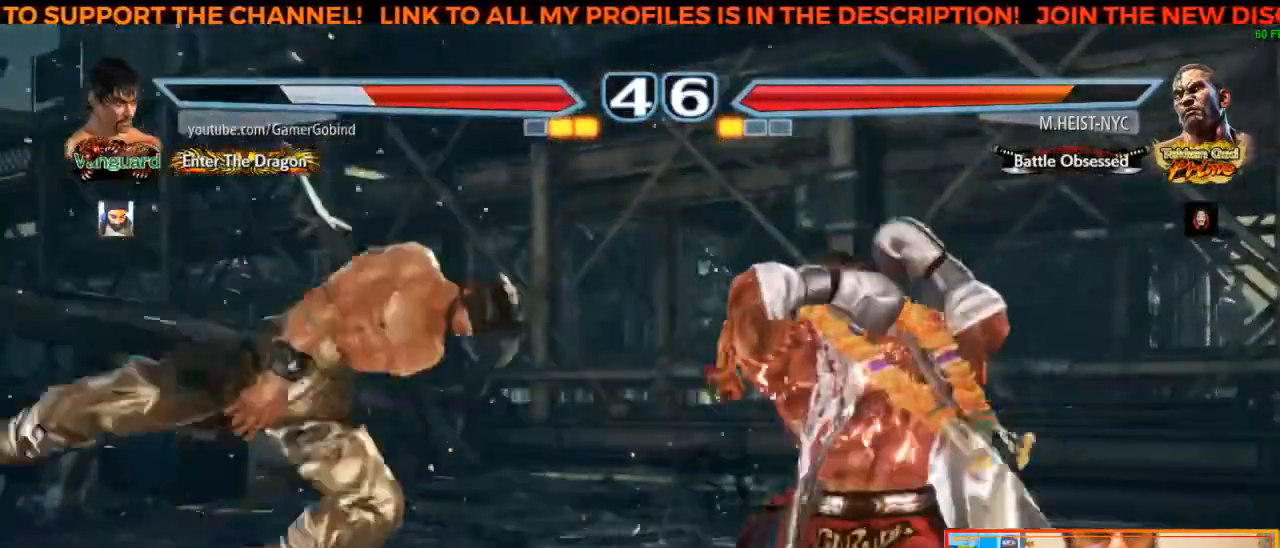
{"dt_ms": 500, "buttons": [], "left_stick": "left", "events": []}
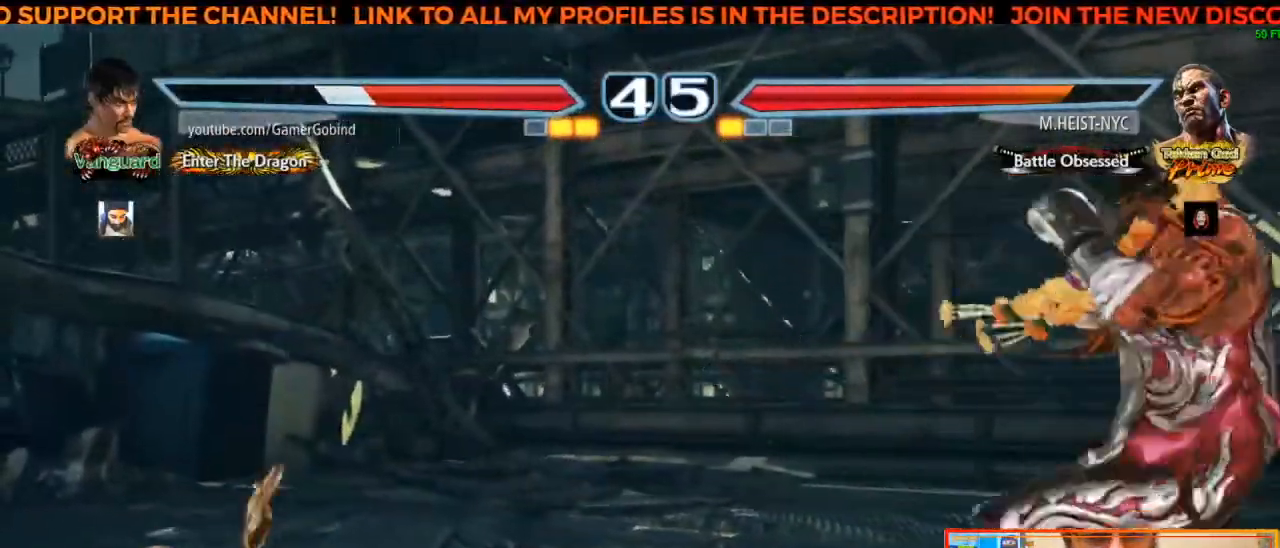
{"dt_ms": 500, "buttons": [], "left_stick": "center"}
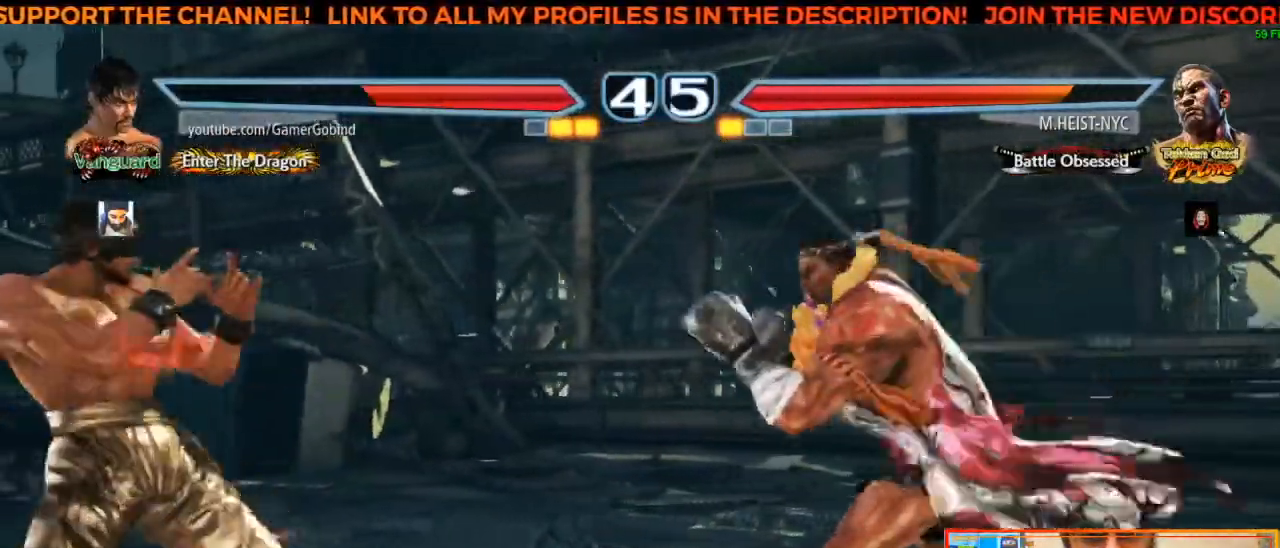
{"dt_ms": 500, "buttons": [], "left_stick": "left"}